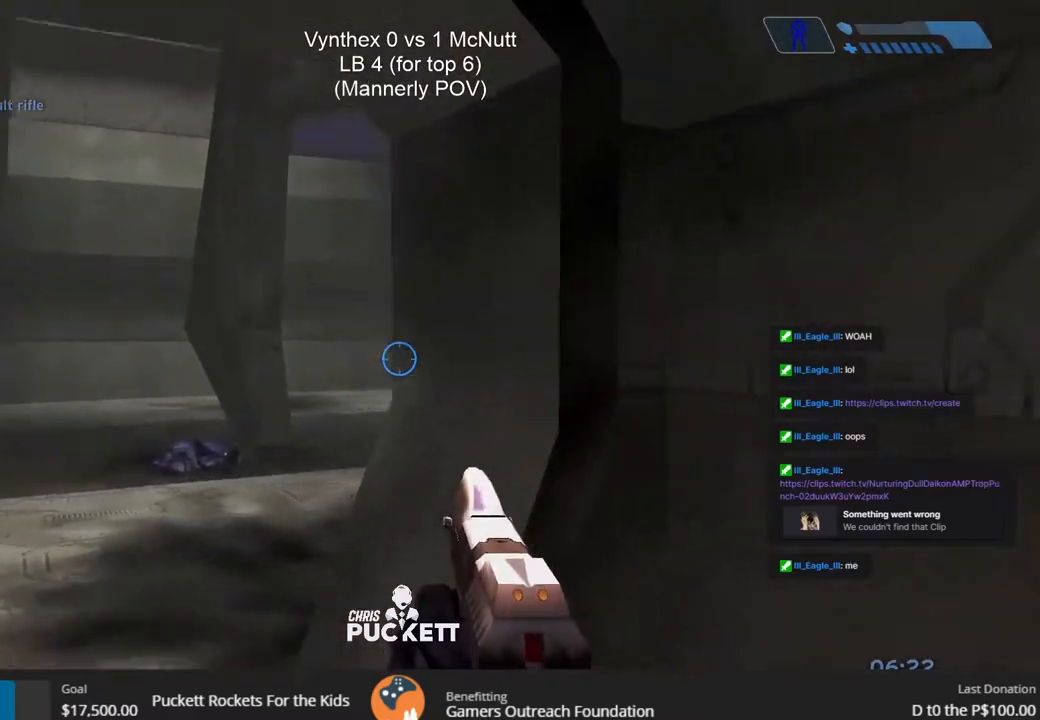
Gameplay with a controller (PlayStation layout); each line is a JSON object with the inputs held at the frame after it. "events" lists button and stick changes between this image and that frame as [ms after this image, input, new state], when the widget could be followed in between.
{"buttons": [], "left_stick": "up-left", "right_stick": "right", "events": []}
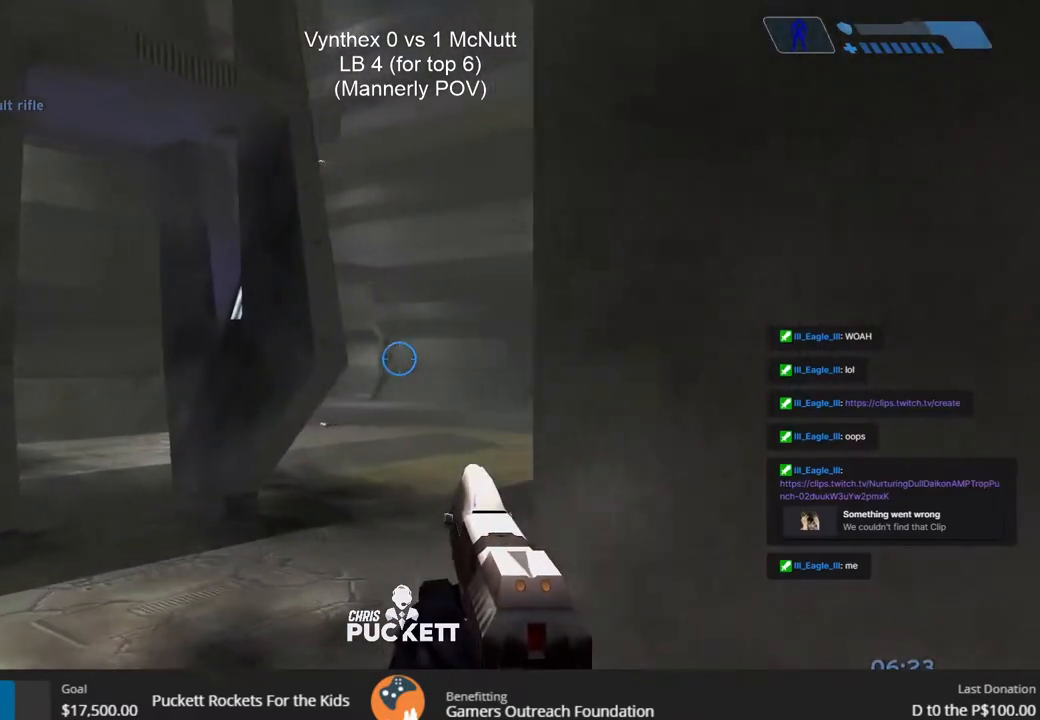
{"buttons": [], "left_stick": "up-right", "right_stick": "up-left", "events": [[183, "left_stick", "up"], [200, "right_stick", "center"], [383, "right_stick", "up-left"], [417, "left_stick", "up-right"]]}
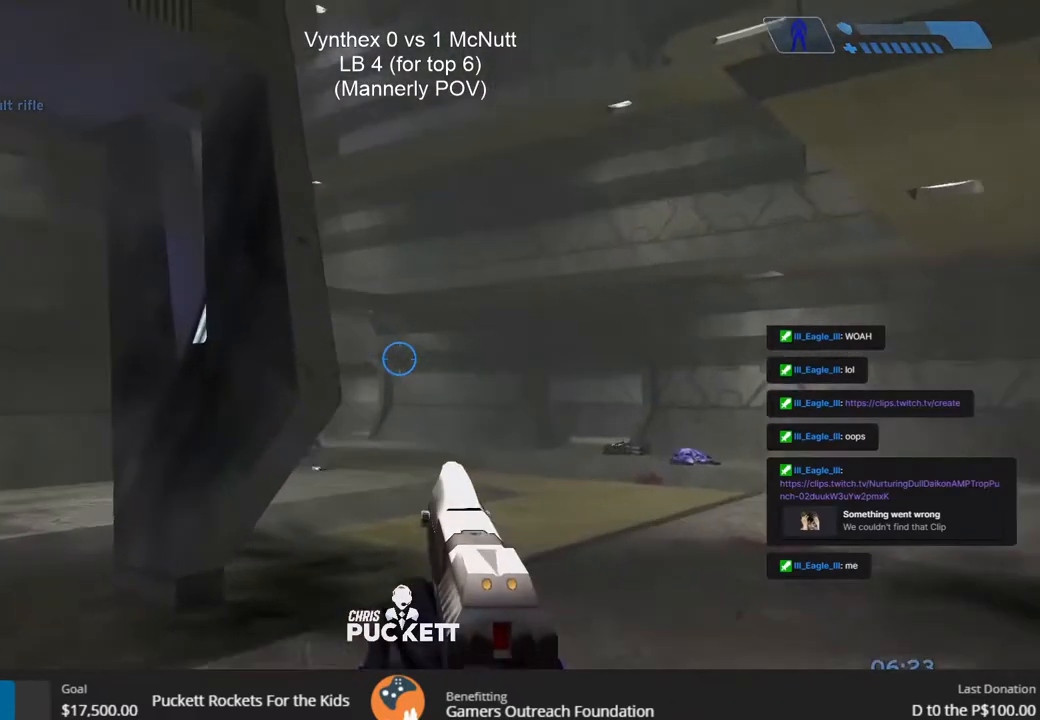
{"buttons": ["R2"], "left_stick": "up-right", "right_stick": "down-right", "events": [[333, "right_stick", "down"], [450, "R2", "down"], [467, "right_stick", "down-right"]]}
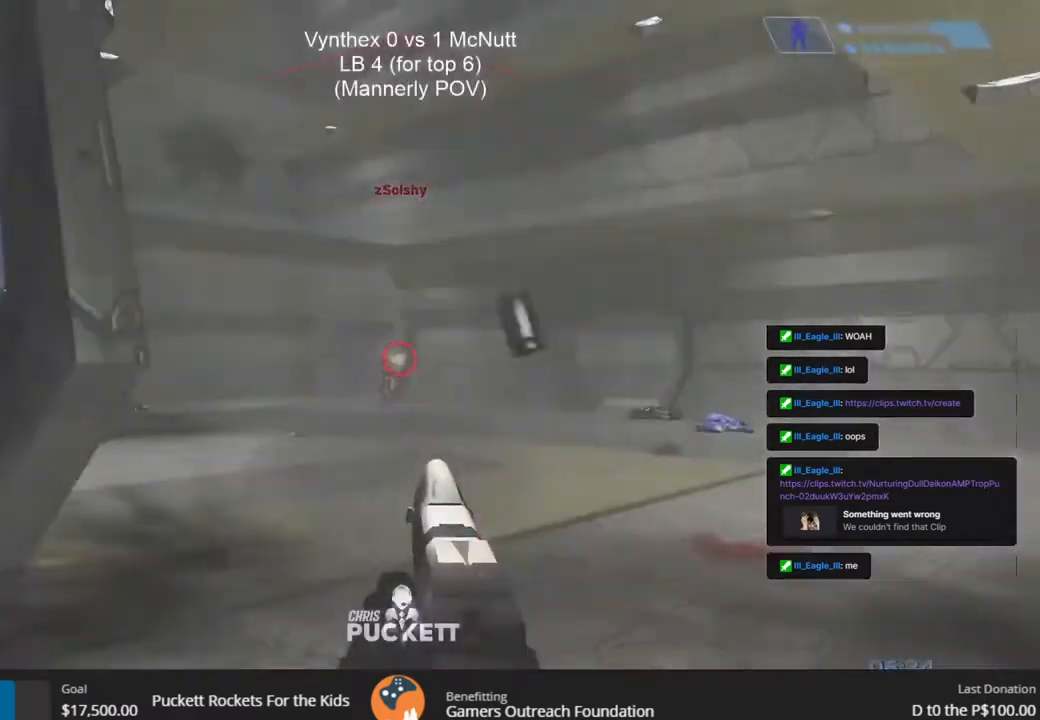
{"buttons": ["R2"], "left_stick": "left", "right_stick": "right", "events": [[83, "R2", "up"], [83, "right_stick", "center"], [150, "R2", "down"], [233, "R2", "up"], [267, "right_stick", "left"], [283, "R2", "down"], [300, "left_stick", "left"], [367, "right_stick", "center"], [400, "R2", "up"], [483, "R2", "down"], [483, "right_stick", "right"]]}
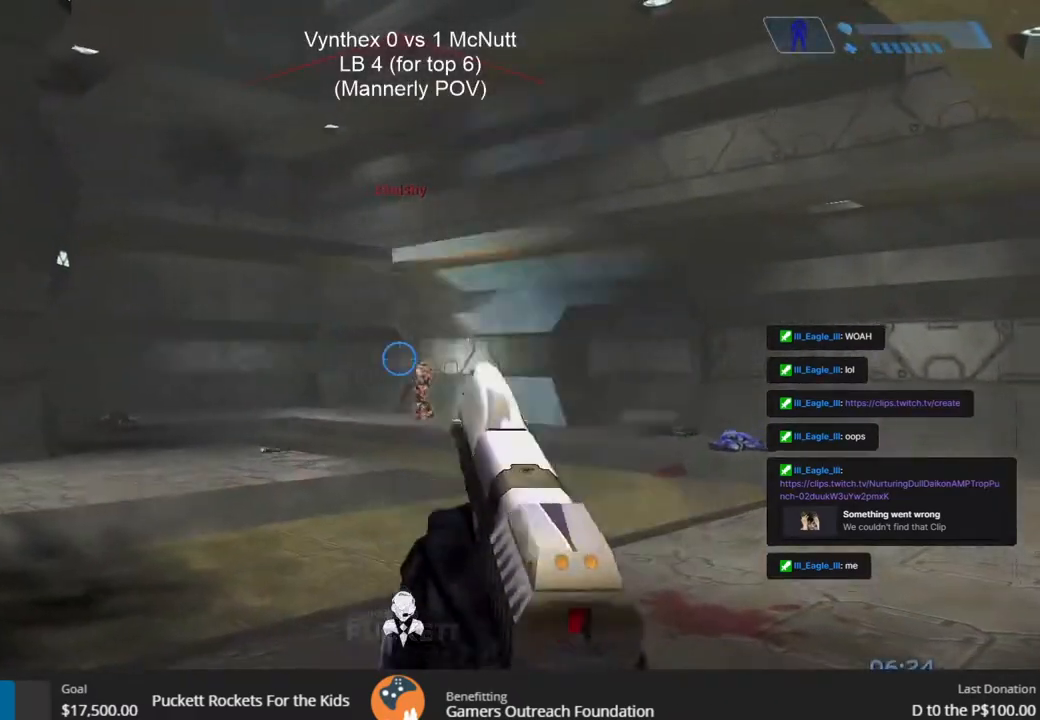
{"buttons": [], "left_stick": "left", "right_stick": "center", "events": [[67, "R2", "up"], [100, "R2", "down"], [217, "R2", "up"], [250, "R2", "down"], [283, "right_stick", "center"], [333, "R2", "up"], [367, "R2", "down"], [467, "R2", "up"]]}
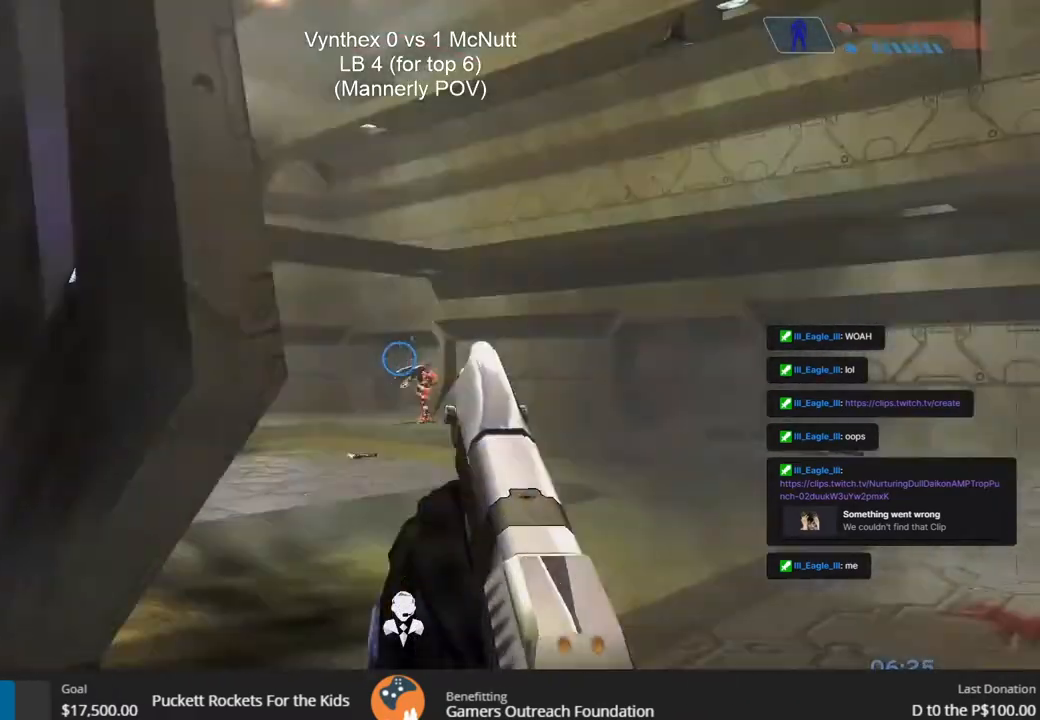
{"buttons": [], "left_stick": "up-left", "right_stick": "center", "events": [[33, "R2", "down"], [100, "R2", "up"], [217, "SQUARE", "down"], [267, "left_stick", "up-left"], [300, "SQUARE", "up"]]}
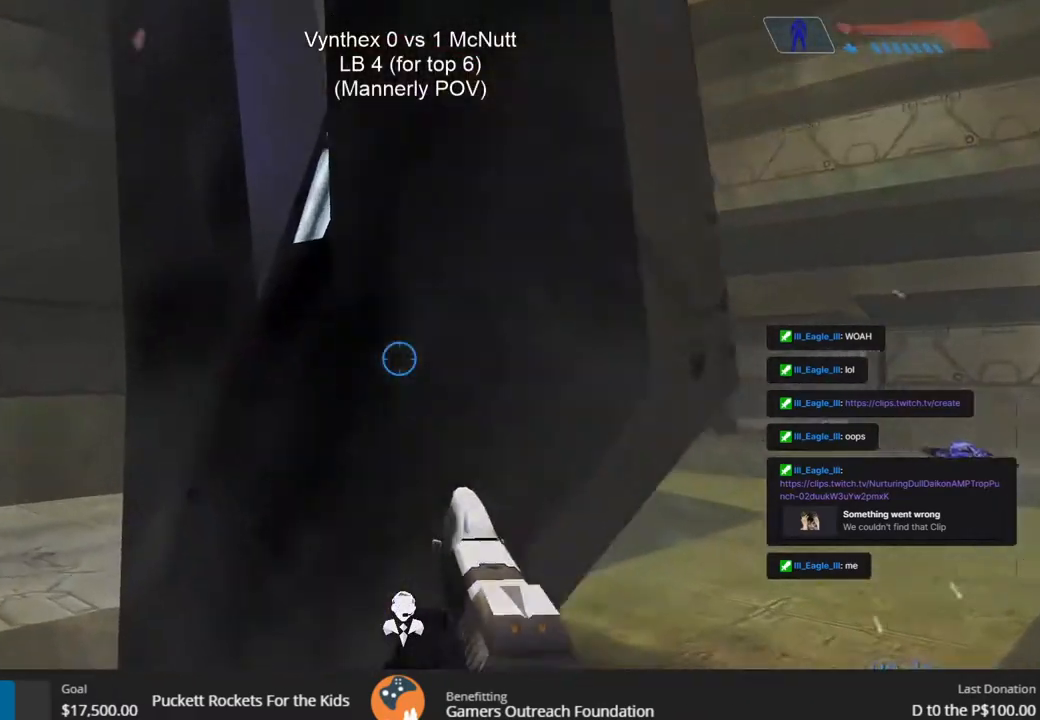
{"buttons": [], "left_stick": "right", "right_stick": "right", "events": [[233, "left_stick", "center"], [233, "right_stick", "right"], [300, "left_stick", "right"]]}
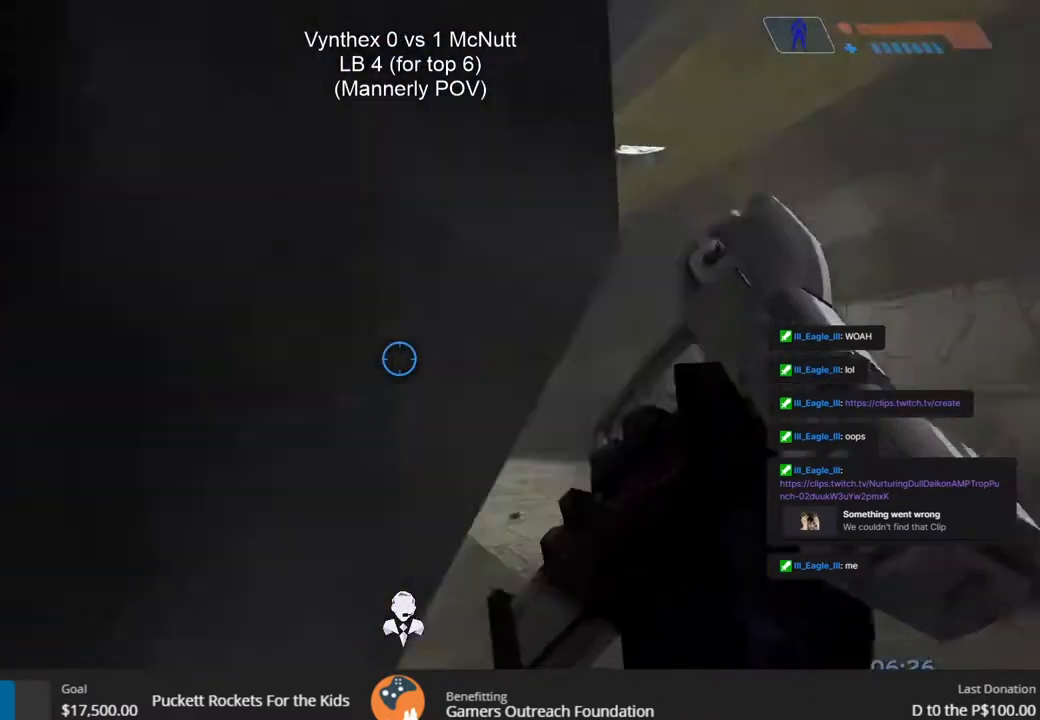
{"buttons": [], "left_stick": "up-right", "right_stick": "center", "events": [[67, "right_stick", "center"], [183, "left_stick", "center"], [250, "left_stick", "left"], [383, "left_stick", "up-right"]]}
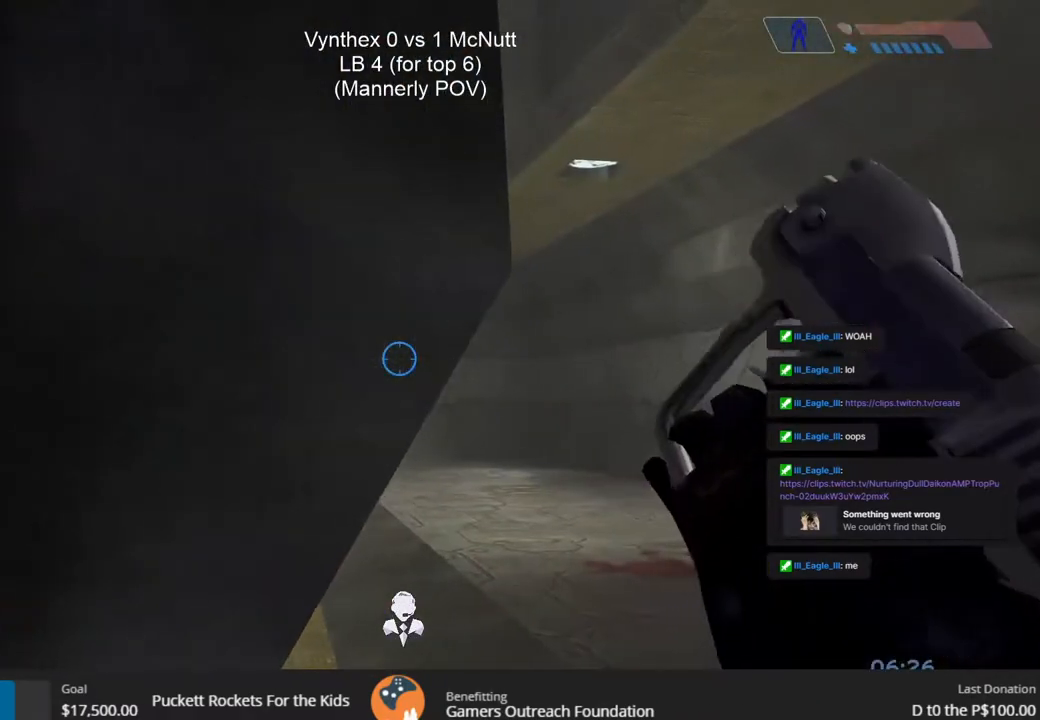
{"buttons": ["R1", "R2"], "left_stick": "up-right", "right_stick": "up-left", "events": [[17, "left_stick", "center"], [100, "left_stick", "up-right"], [283, "right_stick", "left"], [400, "R2", "down"], [483, "R1", "down"], [483, "right_stick", "up-left"]]}
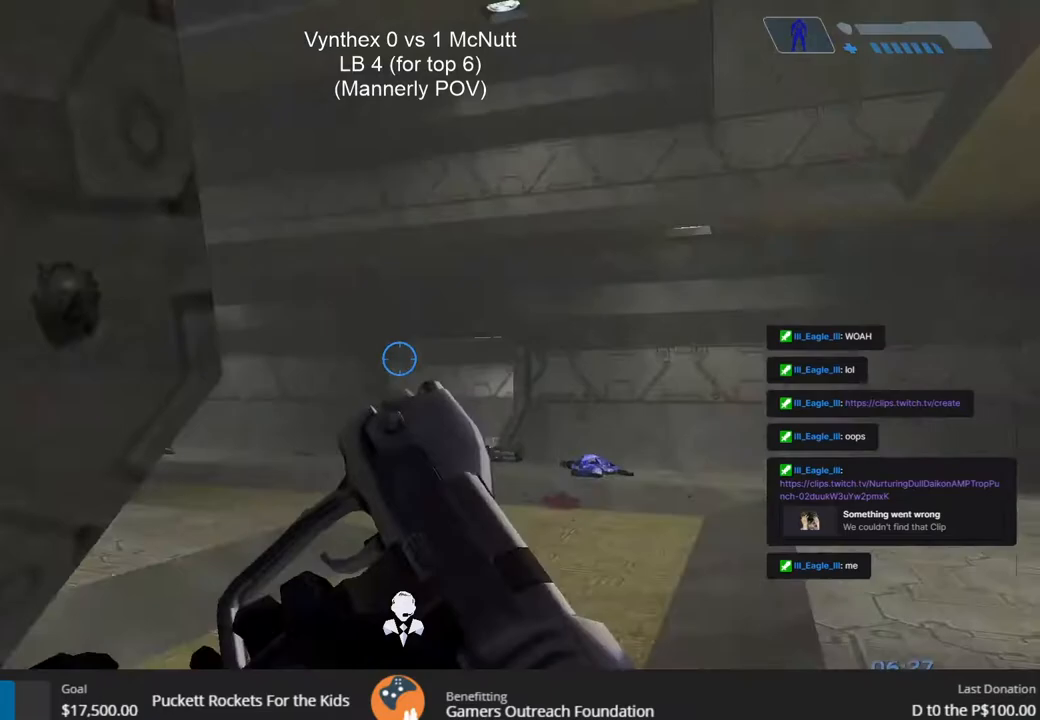
{"buttons": ["R2"], "left_stick": "right", "right_stick": "down-left"}
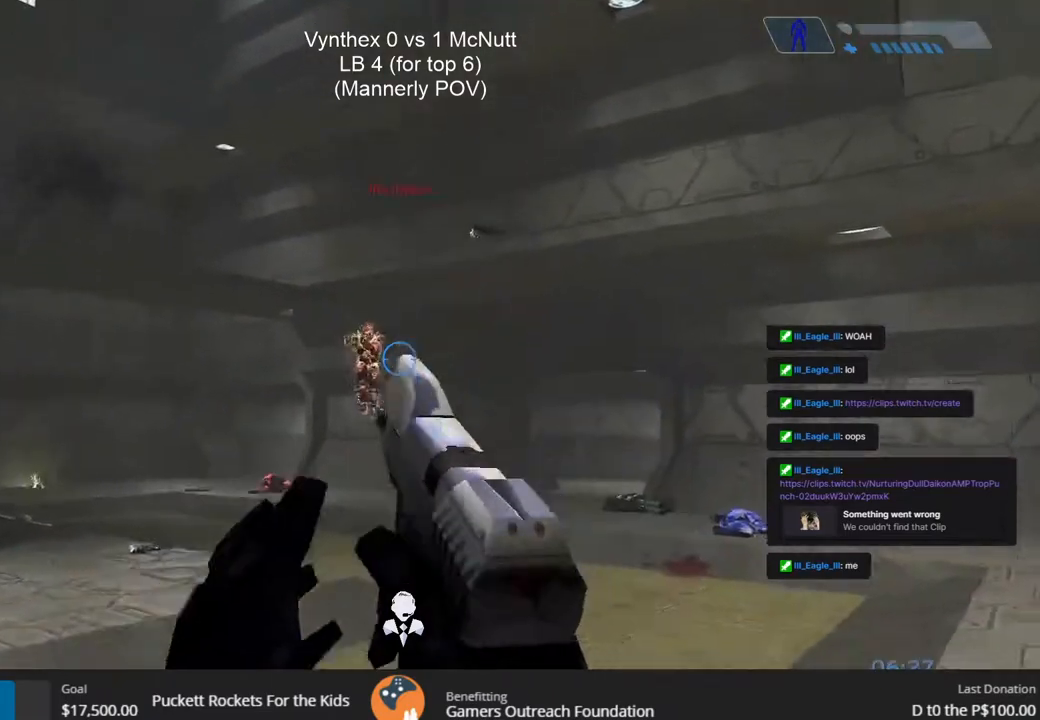
{"buttons": ["R2", "L3"], "left_stick": "center", "right_stick": "center", "events": [[100, "right_stick", "left"], [267, "L3", "down"], [267, "left_stick", "center"], [467, "right_stick", "center"]]}
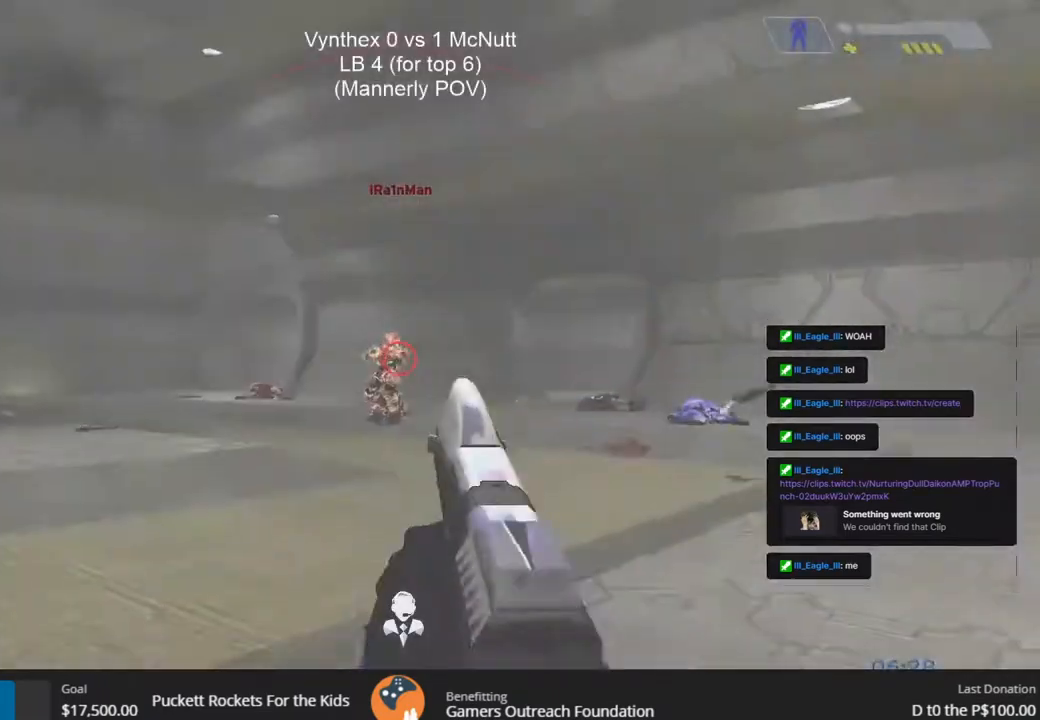
{"buttons": ["R2"], "left_stick": "center", "right_stick": "center", "events": [[67, "right_stick", "up-left"], [100, "R1", "down"], [150, "left_stick", "left"], [200, "R1", "up"], [217, "right_stick", "left"], [233, "L3", "up"], [350, "right_stick", "up-right"], [433, "right_stick", "center"], [483, "left_stick", "center"]]}
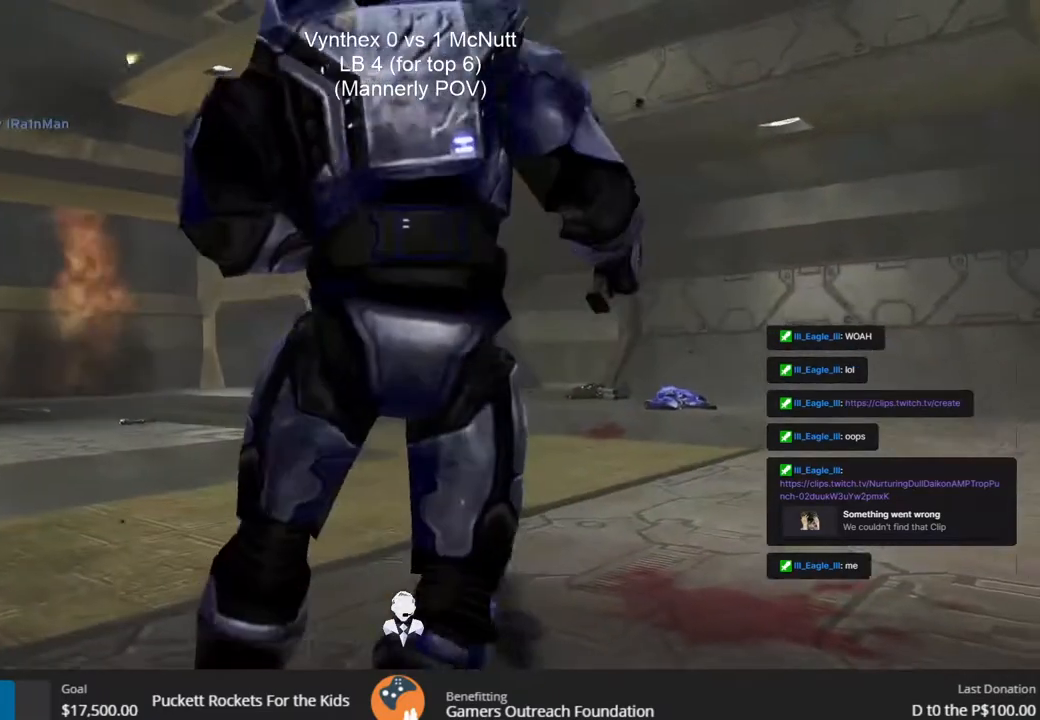
{"buttons": [], "left_stick": "center", "right_stick": "center", "events": [[17, "R2", "up"]]}
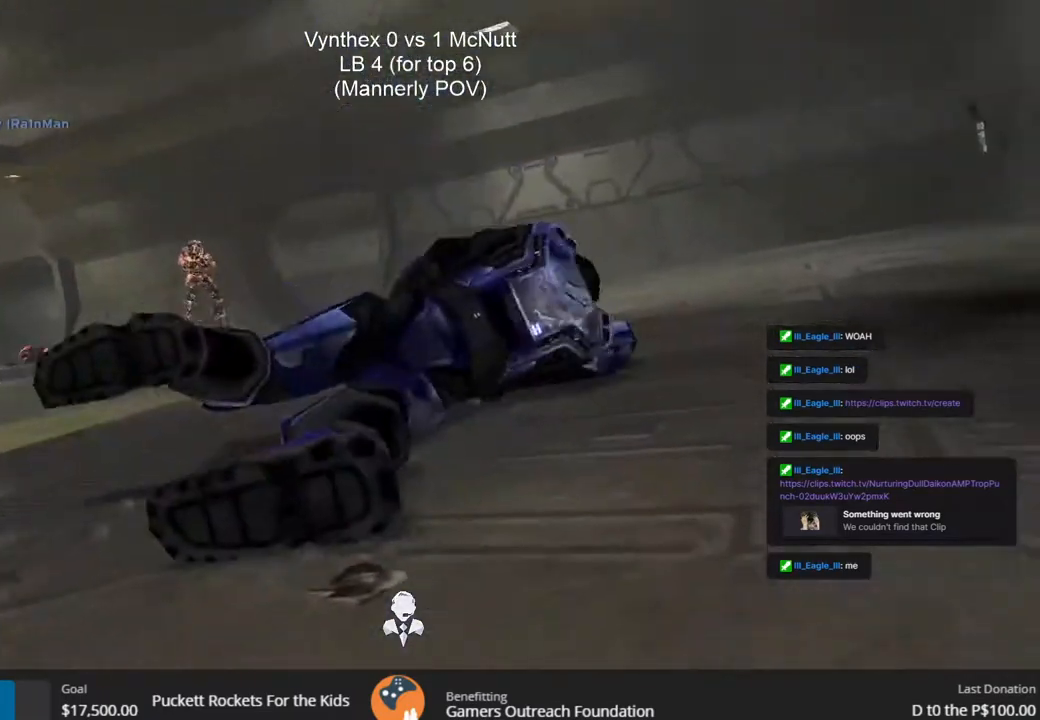
{"buttons": [], "left_stick": "center", "right_stick": "center", "events": []}
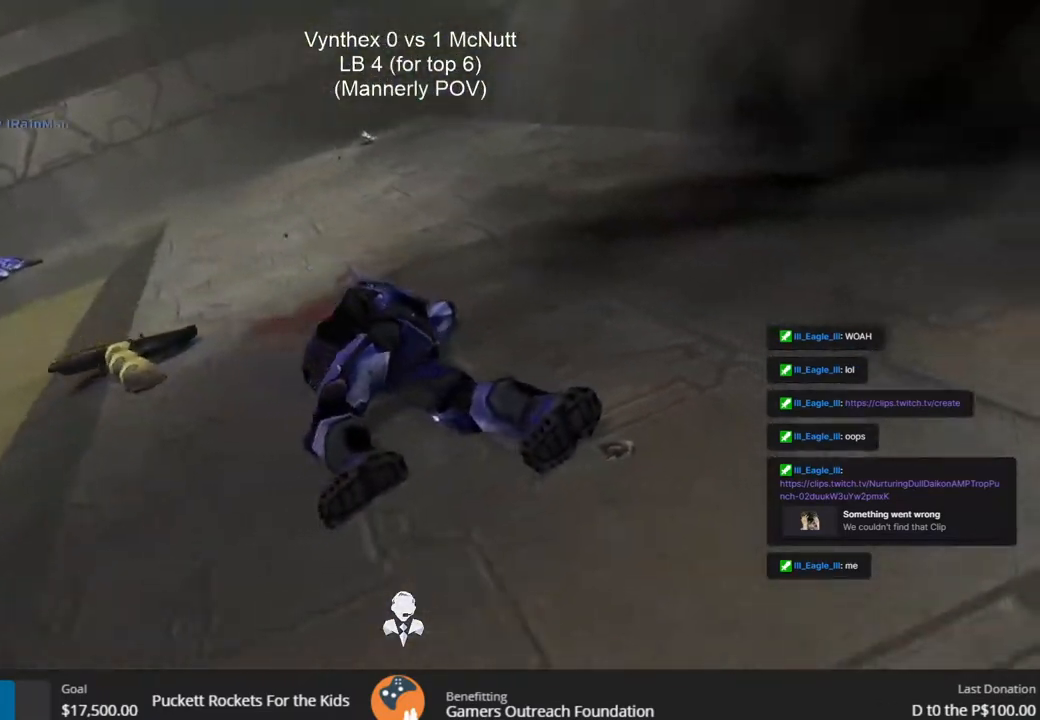
{"buttons": [], "left_stick": "center", "right_stick": "center", "events": [[117, "TOUCHPAD", "down"], [467, "TOUCHPAD", "up"]]}
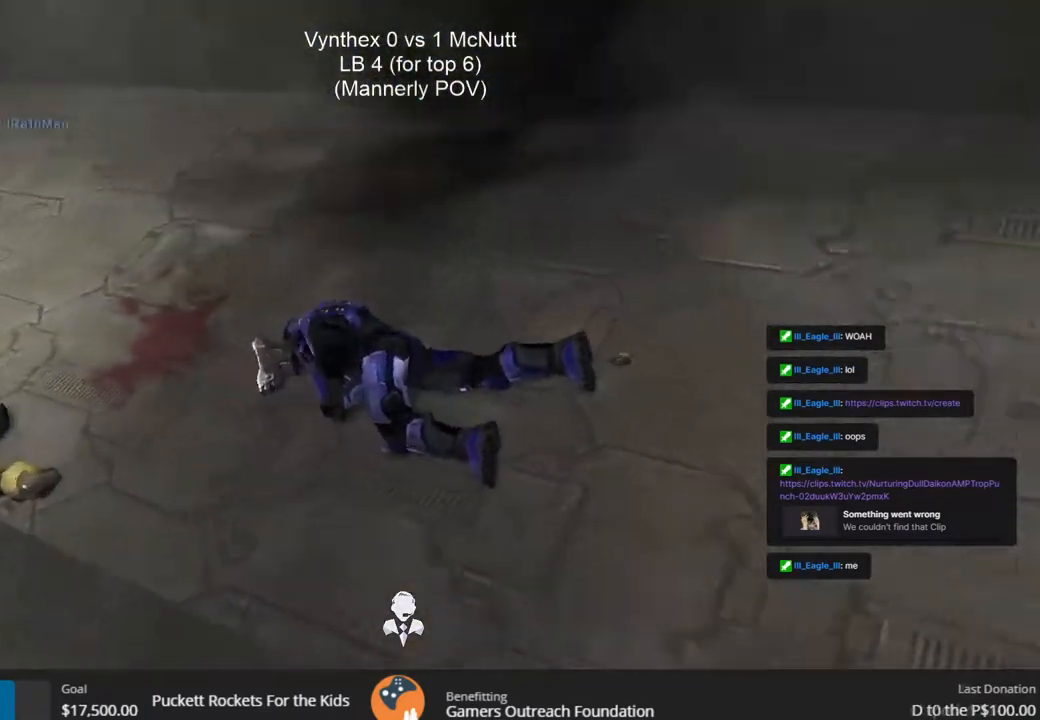
{"buttons": [], "left_stick": "center", "right_stick": "center", "events": []}
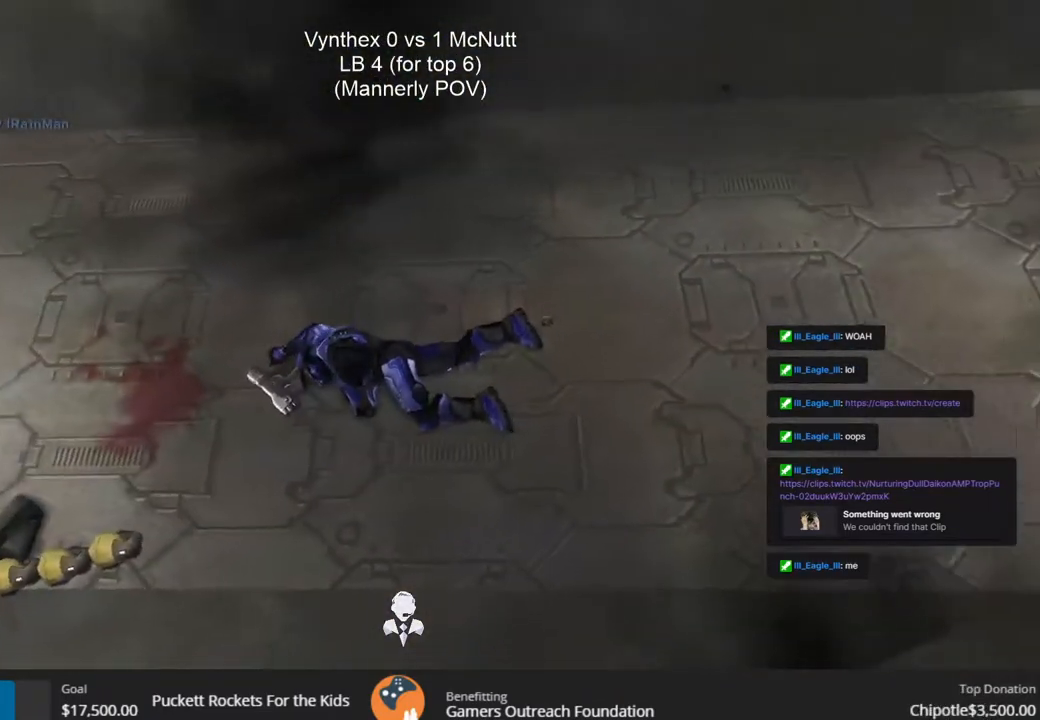
{"buttons": [], "left_stick": "center", "right_stick": "center", "events": []}
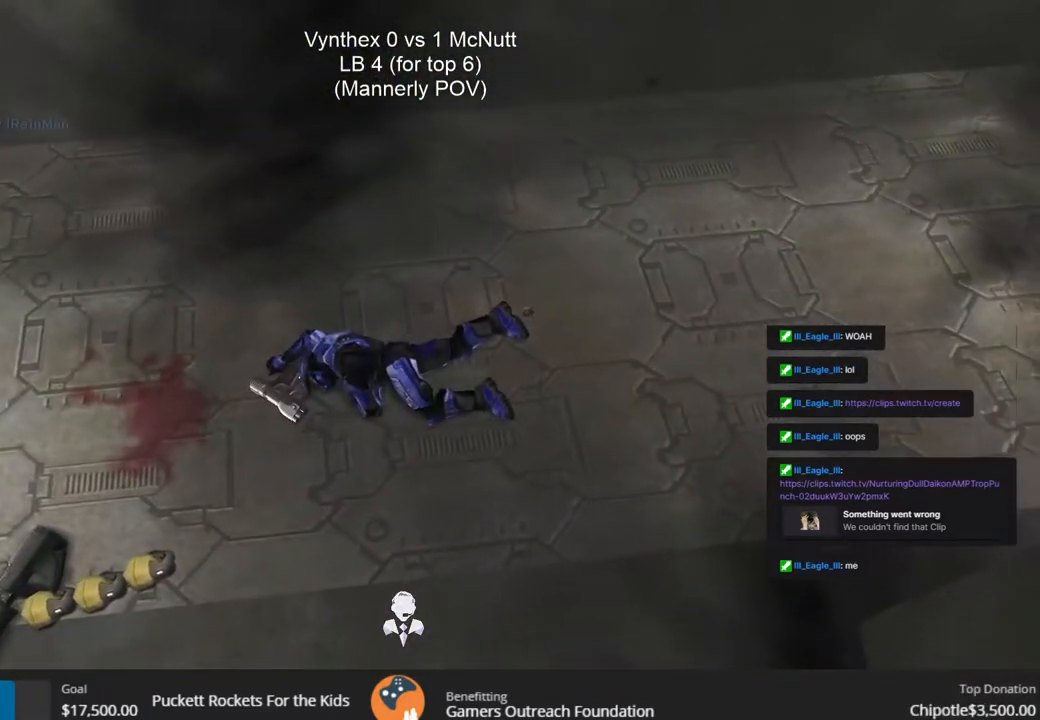
{"buttons": [], "left_stick": "center", "right_stick": "center", "events": []}
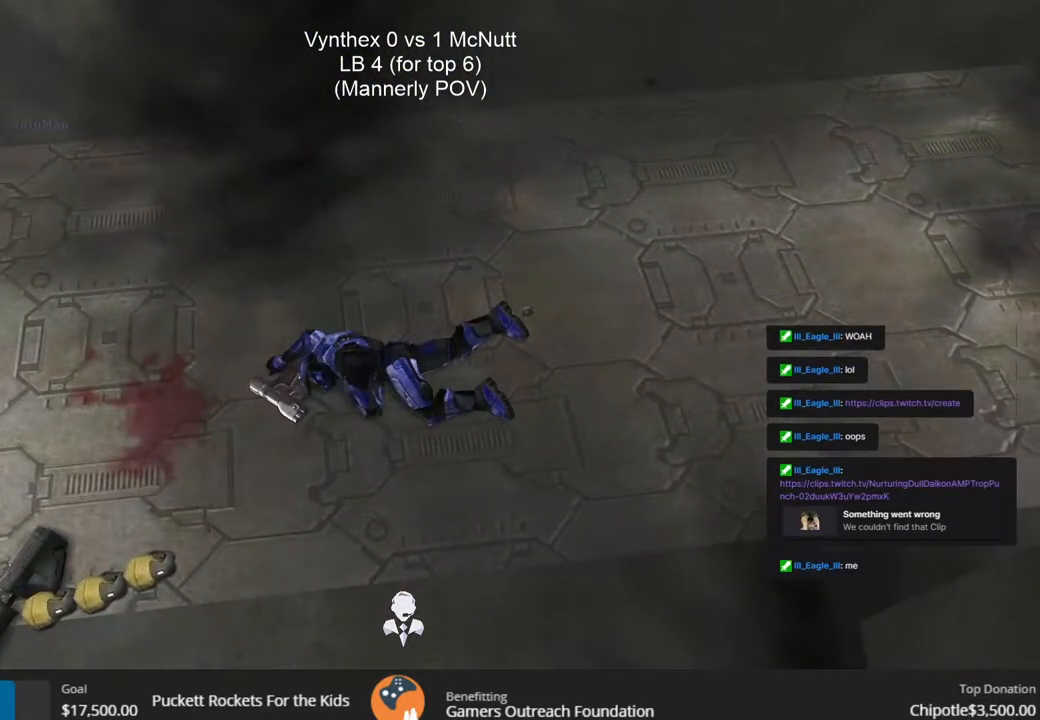
{"buttons": ["TOUCHPAD"], "left_stick": "center", "right_stick": "center", "events": [[250, "TOUCHPAD", "down"]]}
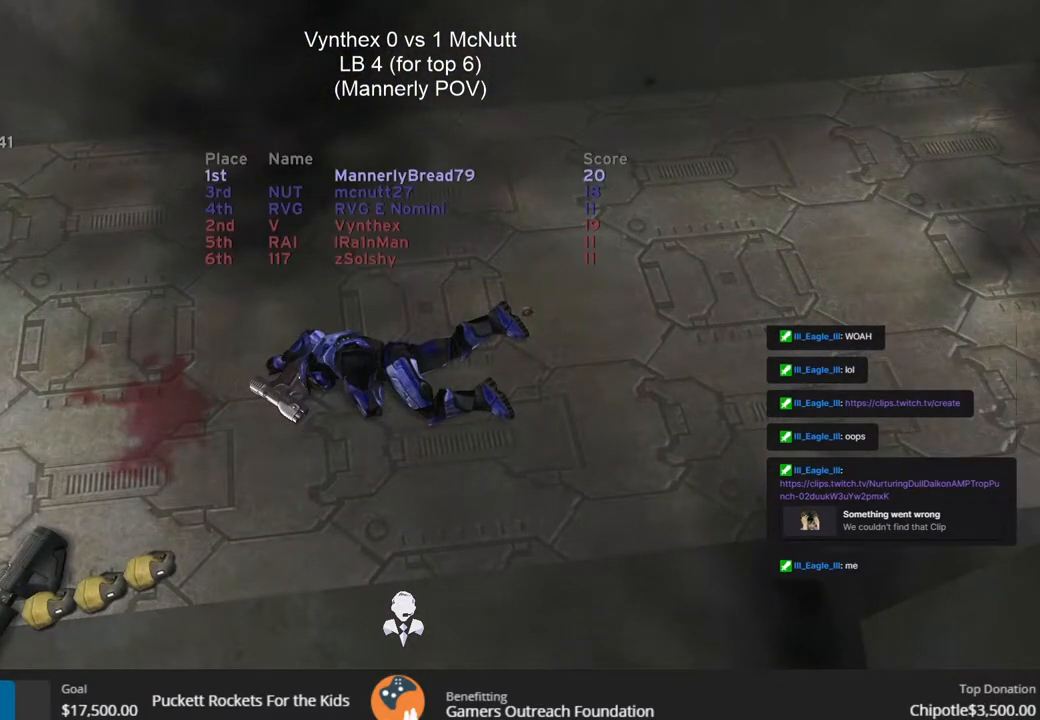
{"buttons": [], "left_stick": "center", "right_stick": "center", "events": [[317, "TOUCHPAD", "up"]]}
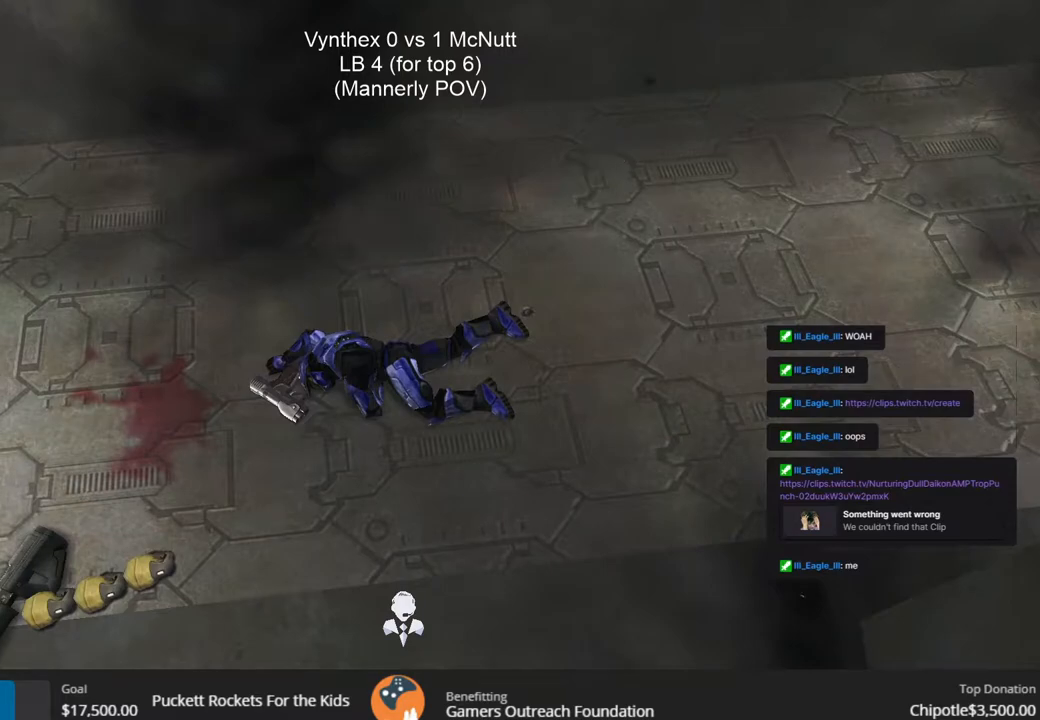
{"buttons": [], "left_stick": "center", "right_stick": "center", "events": []}
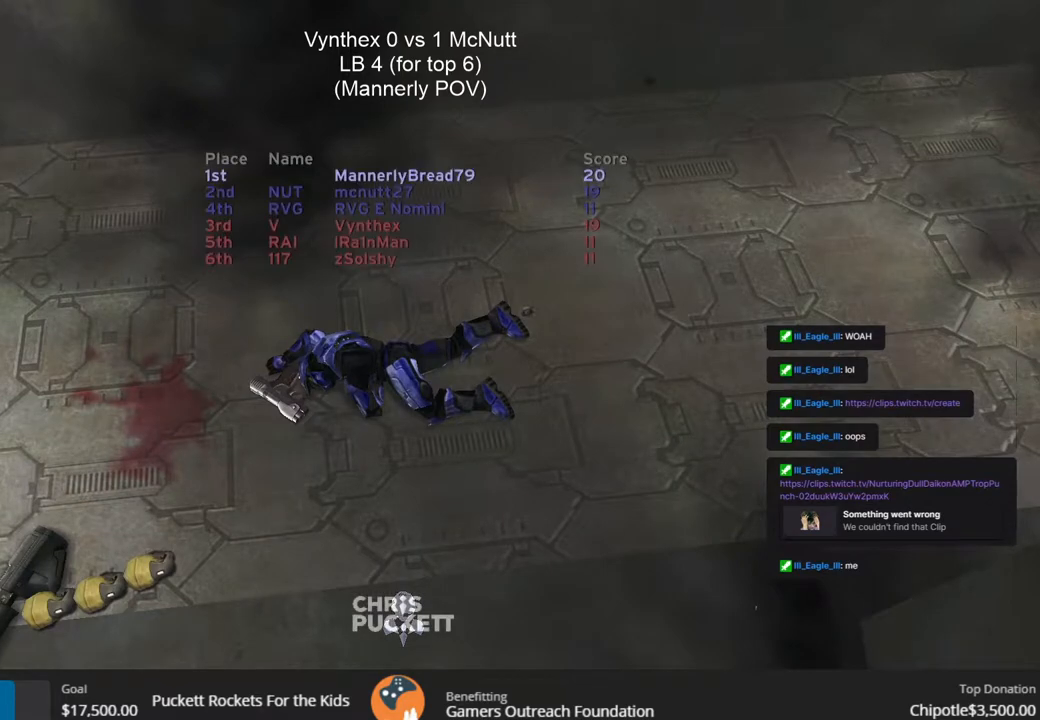
{"buttons": [], "left_stick": "center", "right_stick": "center", "events": []}
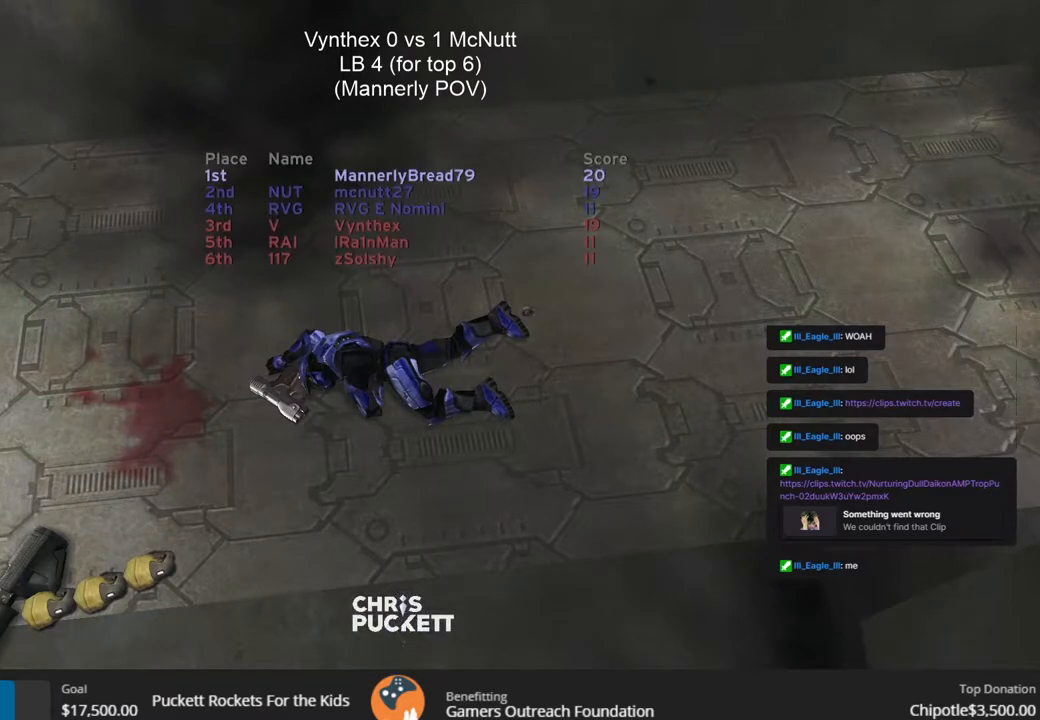
{"buttons": [], "left_stick": "center", "right_stick": "center", "events": [[400, "TRIANGLE", "down"], [483, "TRIANGLE", "up"]]}
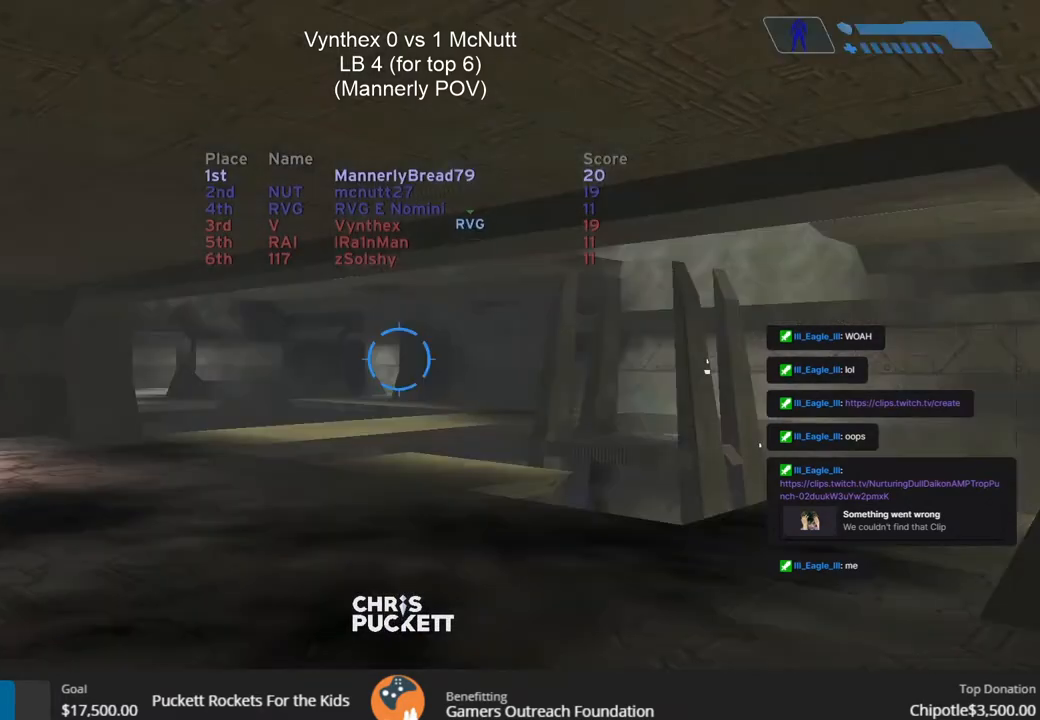
{"buttons": [], "left_stick": "up", "right_stick": "center", "events": [[183, "TRIANGLE", "down"], [283, "TRIANGLE", "up"], [417, "left_stick", "up"]]}
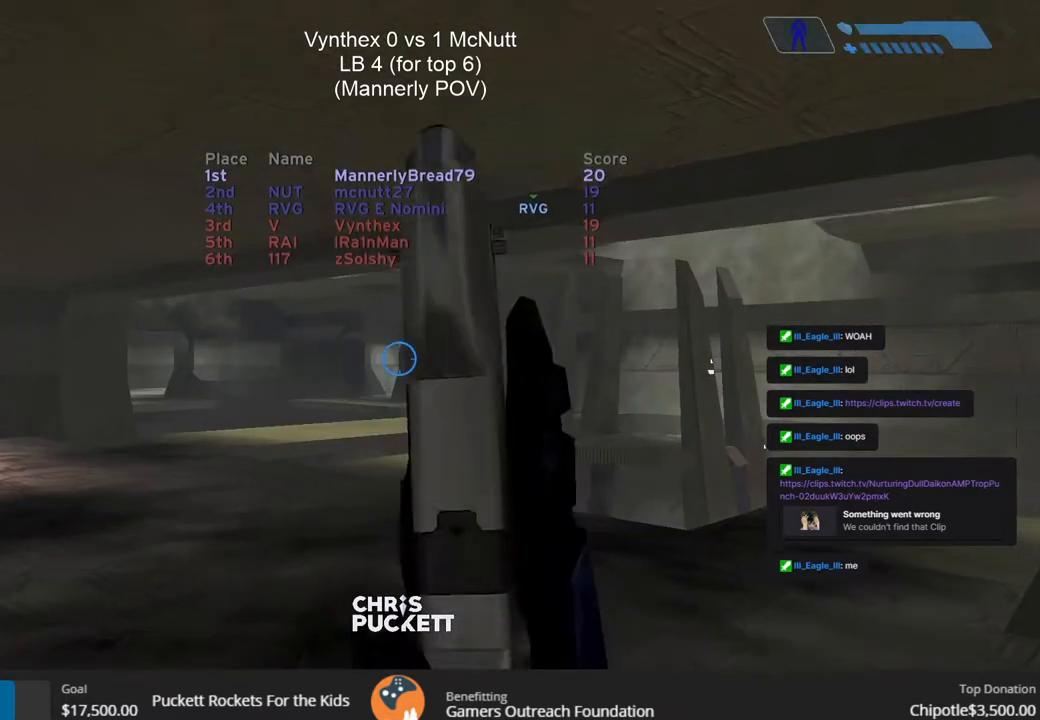
{"buttons": [], "left_stick": "up", "right_stick": "center", "events": [[133, "right_stick", "right"], [367, "right_stick", "center"]]}
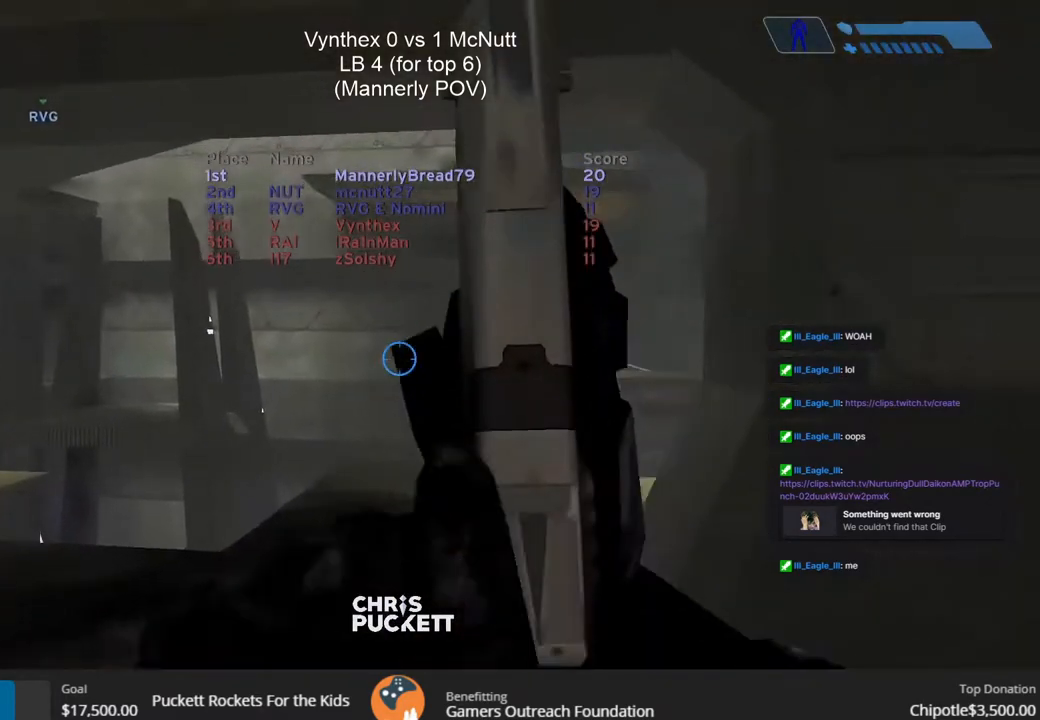
{"buttons": [], "left_stick": "center", "right_stick": "center", "events": [[17, "R1", "down"], [183, "R1", "up"], [467, "left_stick", "center"]]}